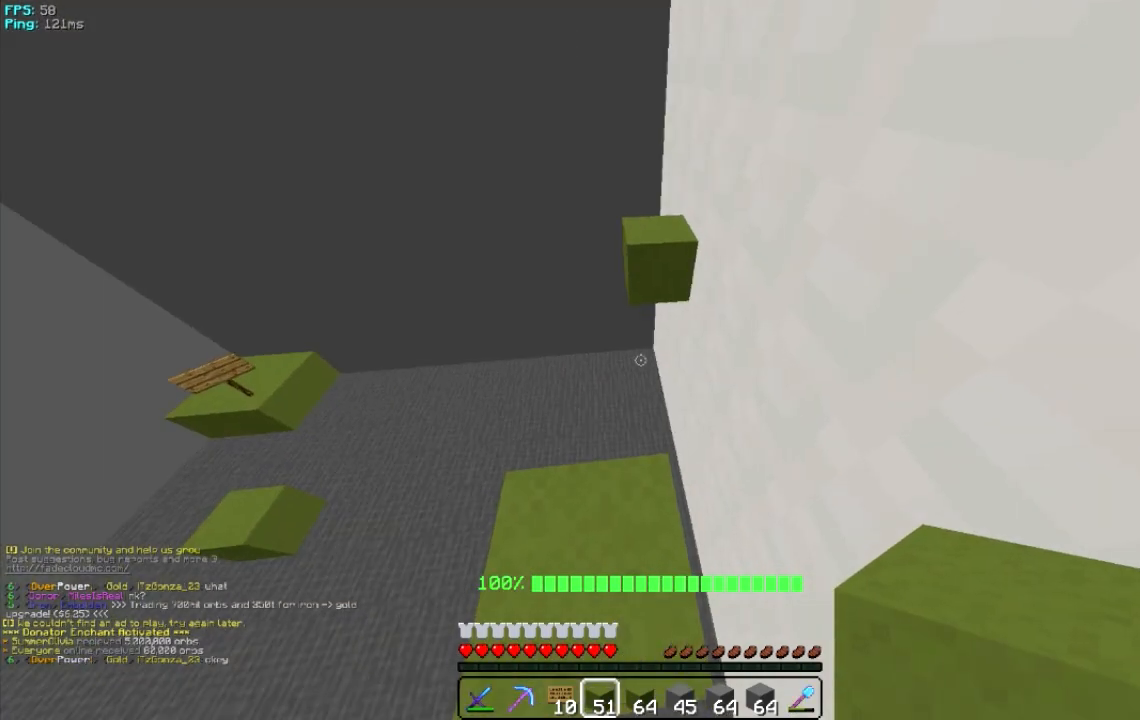
Gameplay with keyboard and mouse; each line is a JSON object with the keys and mouse buttons held at the frame after it. "events" lists presses ("down") and releases ("up") of "a", "d", "s", "w", "mouse_left" and "mouse_right" between this image and that frame as [ms after this image, input, new state], when the widget could be followed in between. "mouse_left", "mouse_right" = the "left", "right" buttons of the "mouse" list. No other keys are recorded. Fast repeated clicks can show as one long hold. Mouse movement is not recorded.
{"keys": ["w"], "mouse": [], "events": [[120, "w", "down"]]}
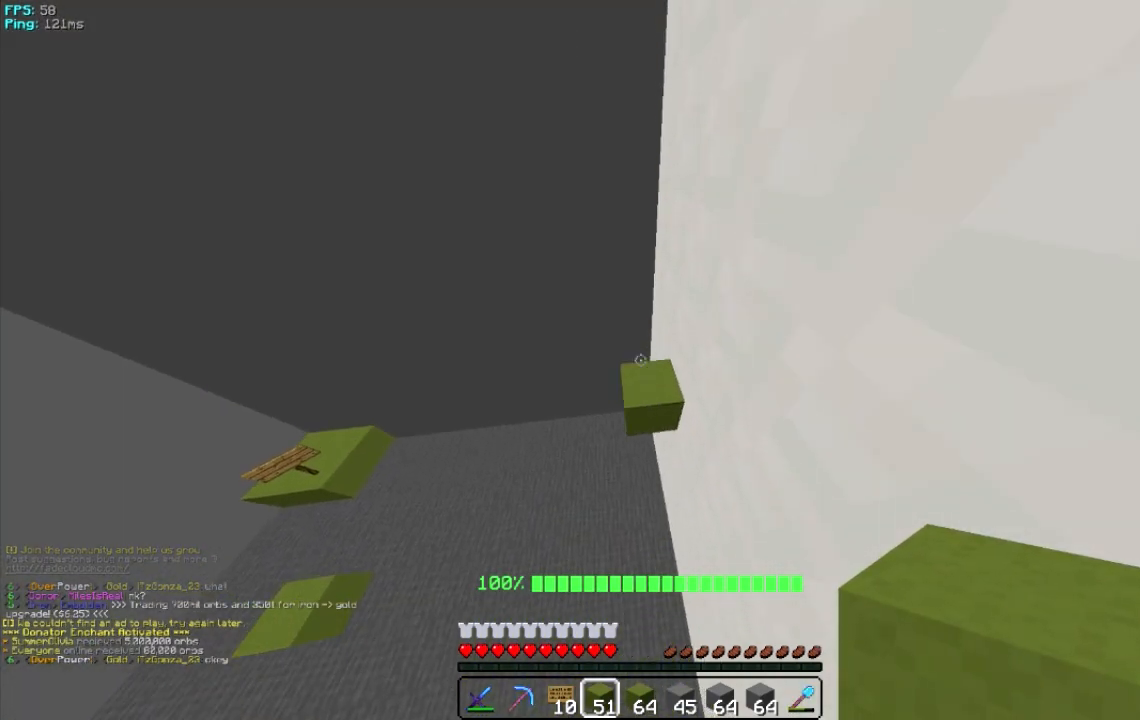
{"keys": [], "mouse": [], "events": [[440, "w", "up"]]}
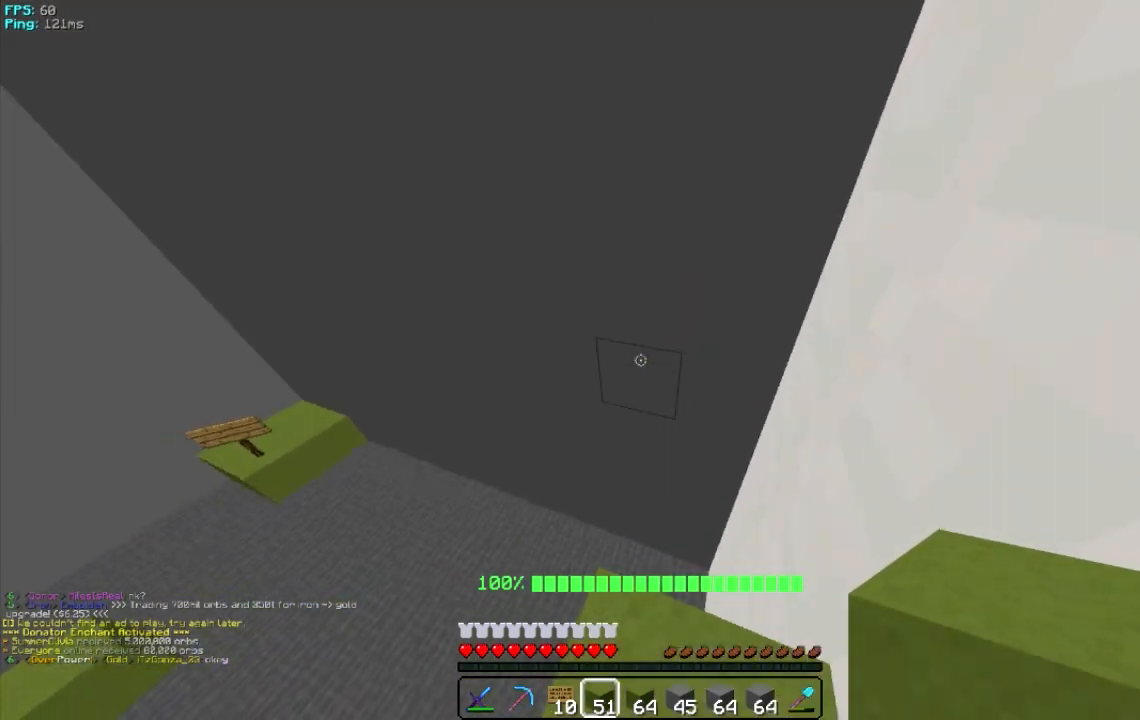
{"keys": ["s"], "mouse": [], "events": [[360, "s", "down"]]}
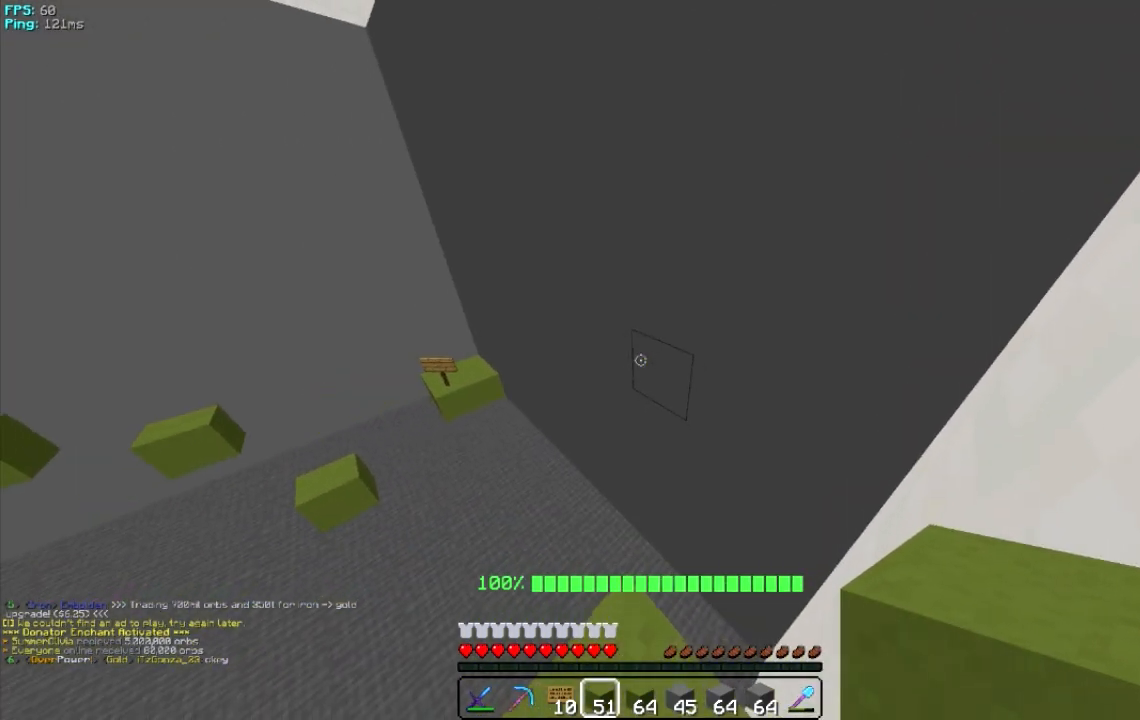
{"keys": ["w"], "mouse": [], "events": [[40, "mouse_right", "down"], [60, "s", "up"], [140, "mouse_right", "up"], [460, "w", "down"]]}
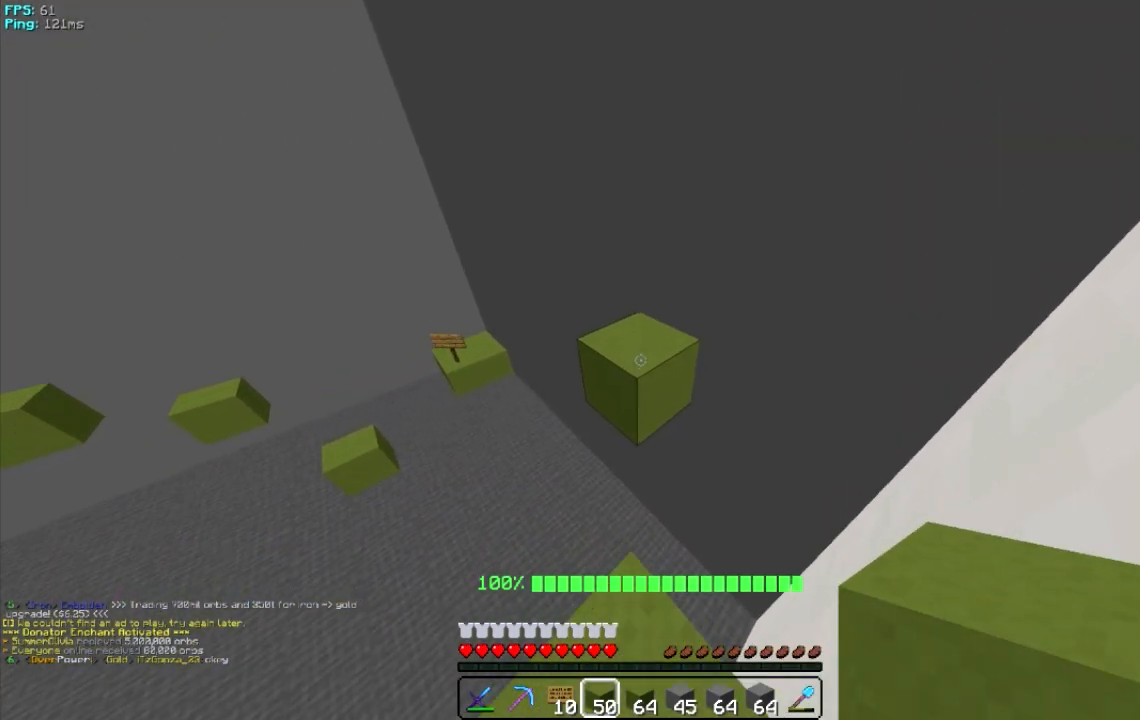
{"keys": ["a"], "mouse": [], "events": [[300, "w", "up"], [460, "a", "down"]]}
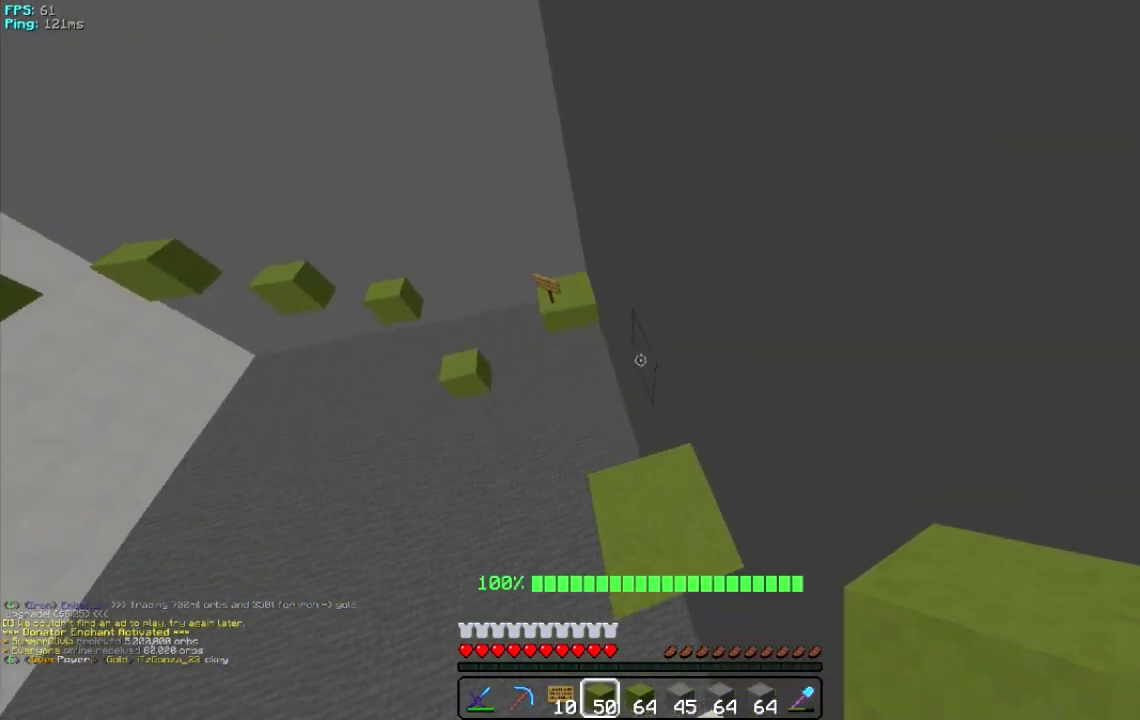
{"keys": [], "mouse": [], "events": [[300, "a", "up"]]}
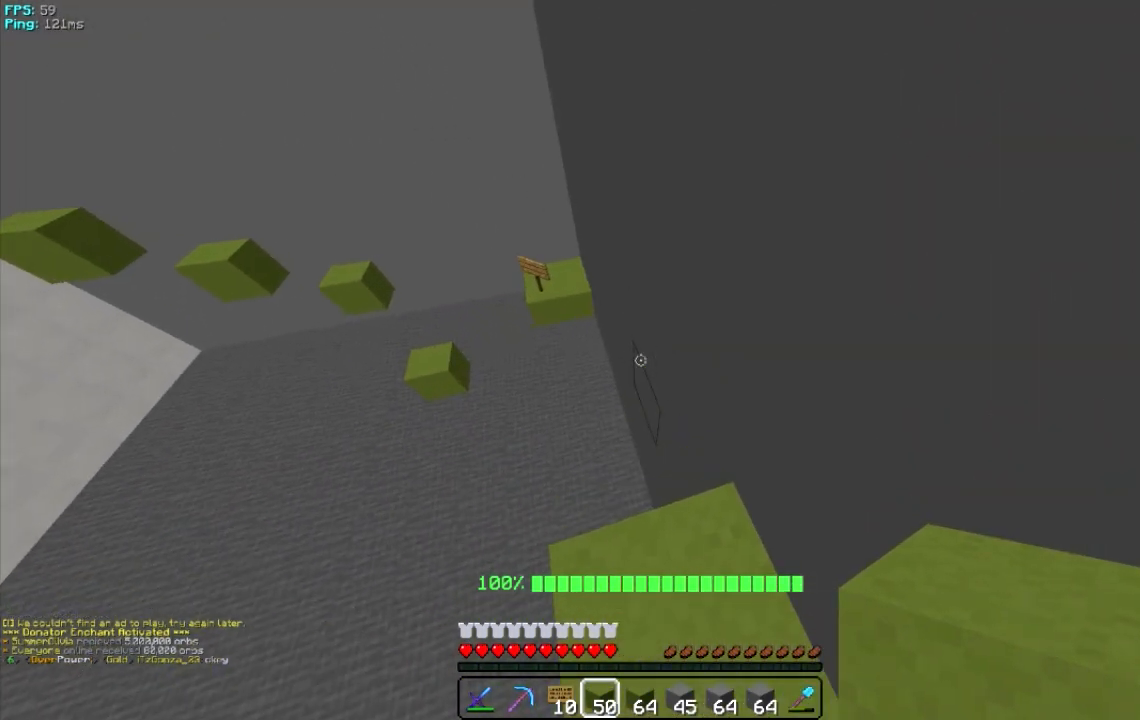
{"keys": ["s"], "mouse": [], "events": [[500, "s", "down"]]}
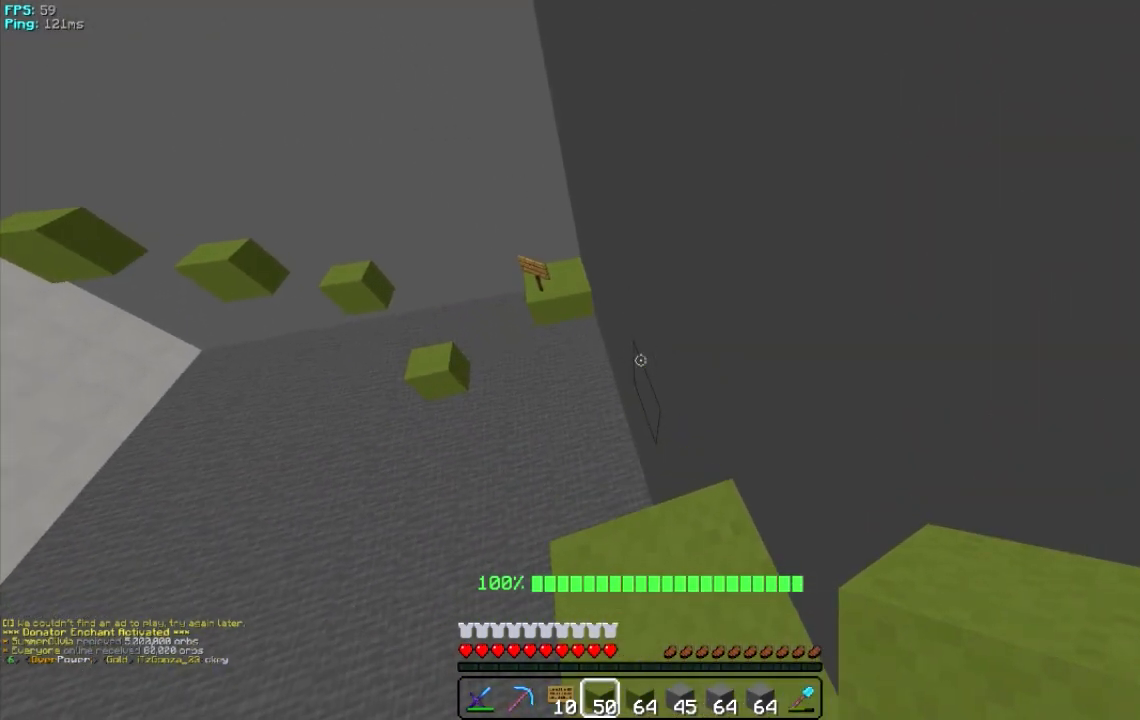
{"keys": [], "mouse": [], "events": [[340, "s", "up"]]}
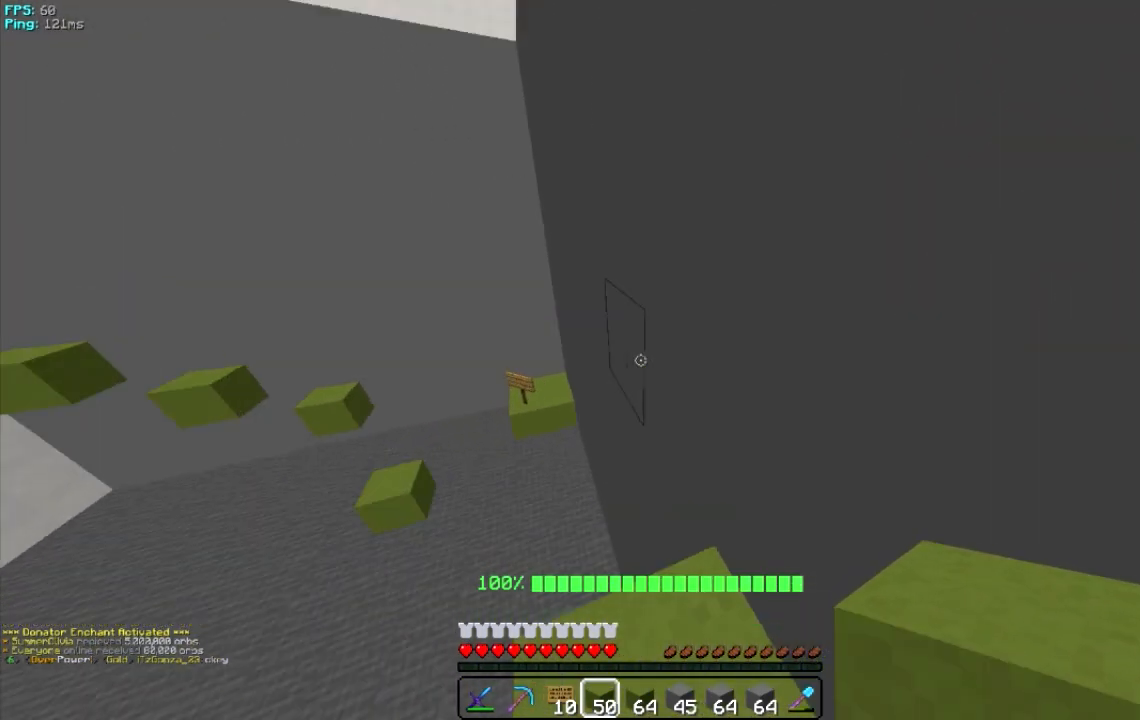
{"keys": [], "mouse": [], "events": []}
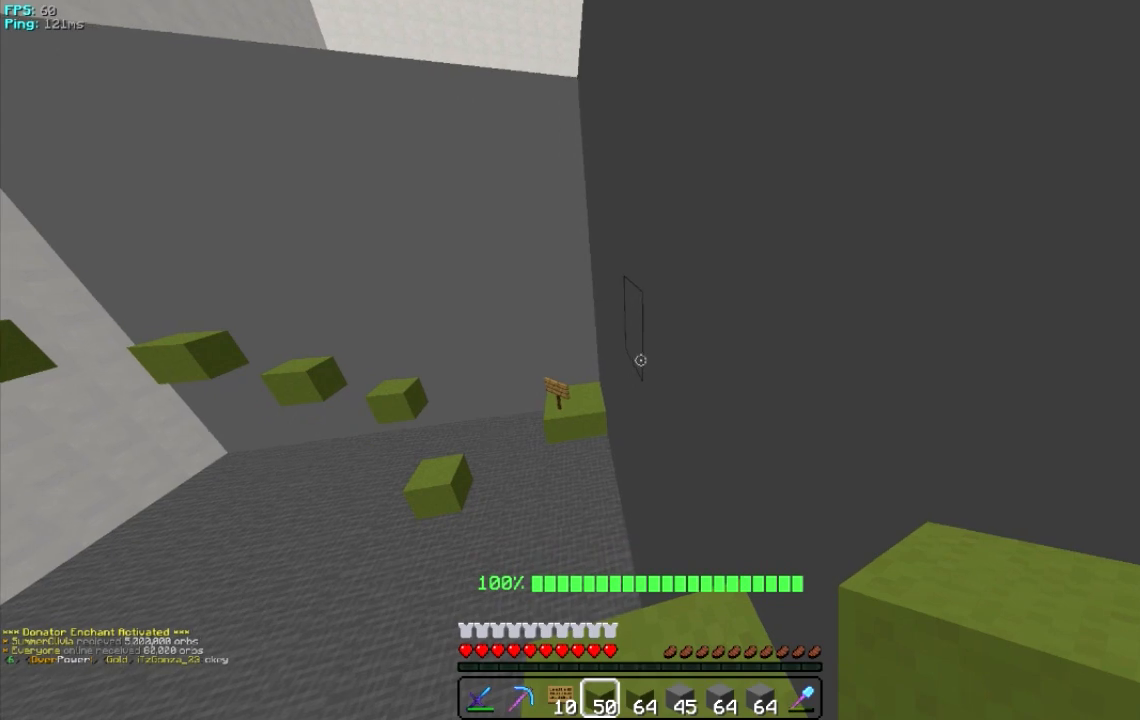
{"keys": [], "mouse": [], "events": [[360, "mouse_right", "down"], [460, "mouse_right", "up"]]}
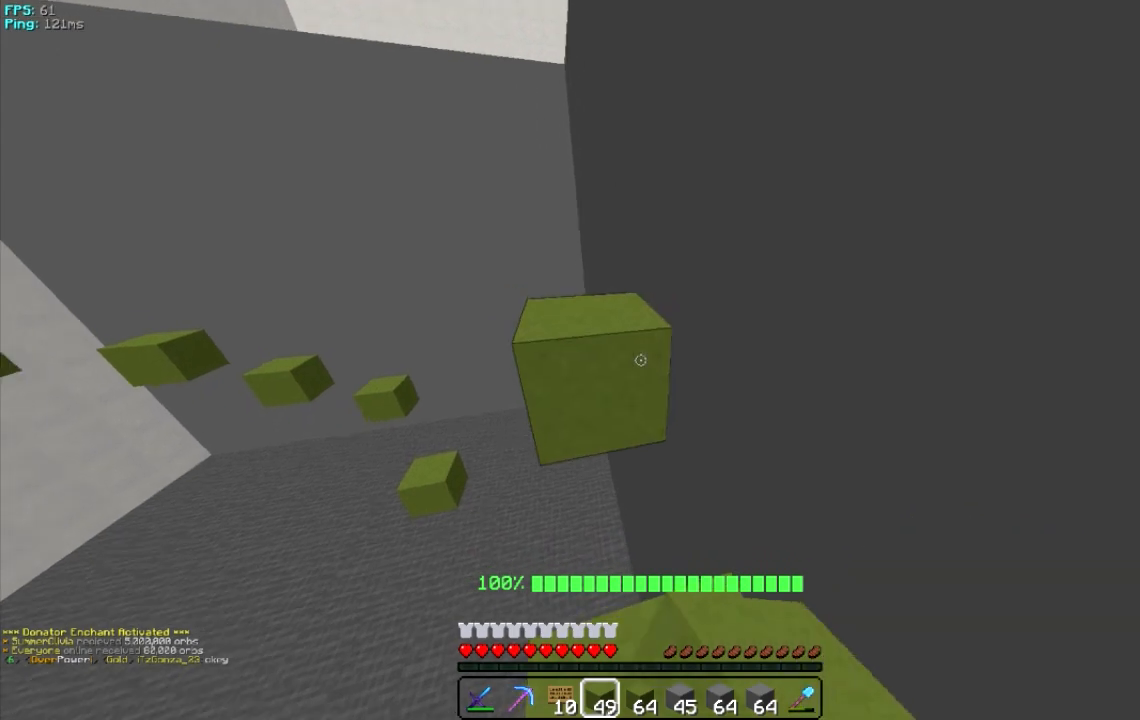
{"keys": ["w"], "mouse": [], "events": [[240, "w", "down"]]}
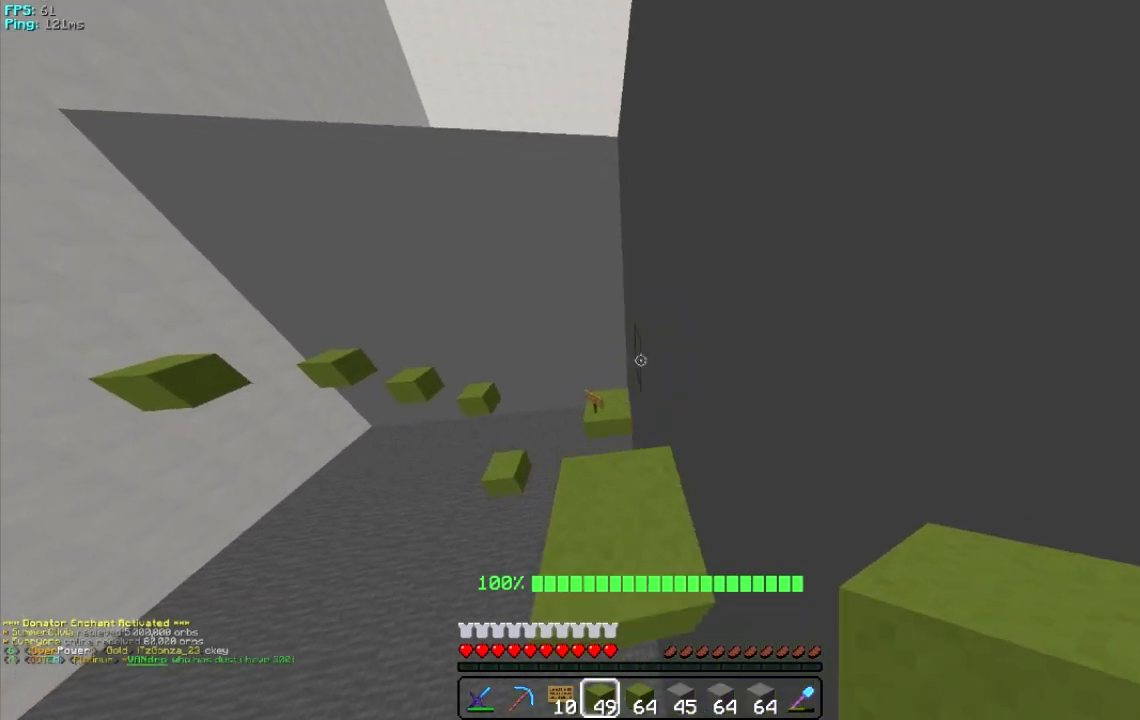
{"keys": ["a", "s"], "mouse": [], "events": [[240, "w", "up"], [360, "a", "down"], [360, "s", "down"]]}
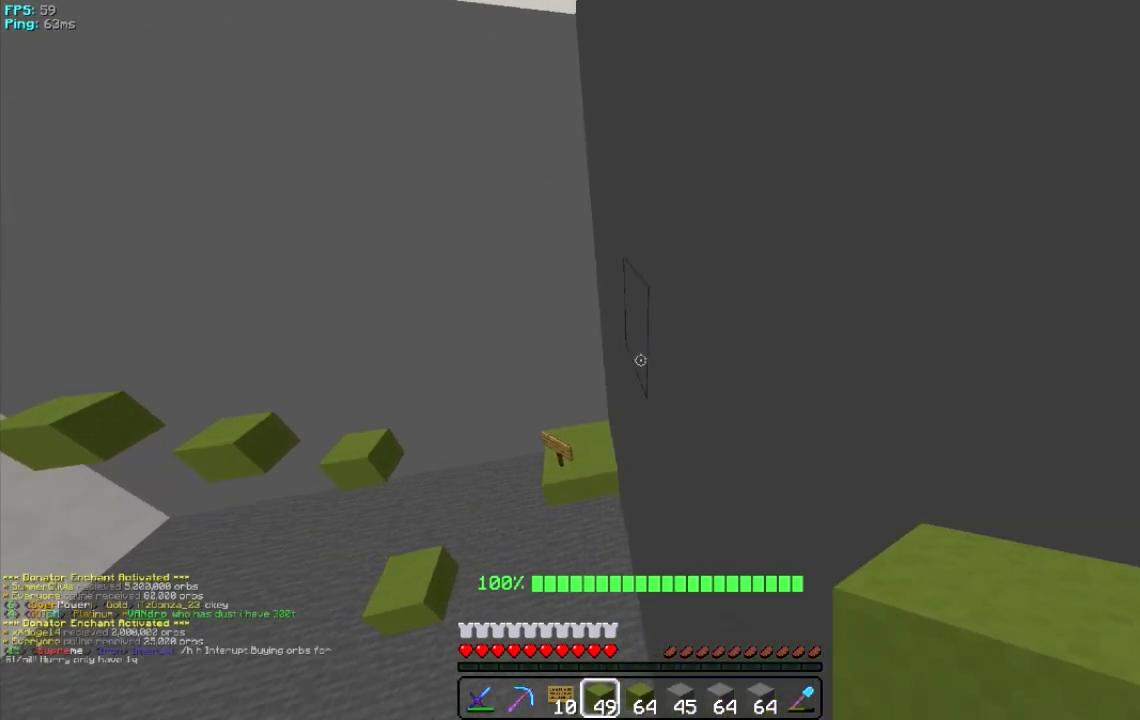
{"keys": ["s"], "mouse": [], "events": [[100, "a", "up"]]}
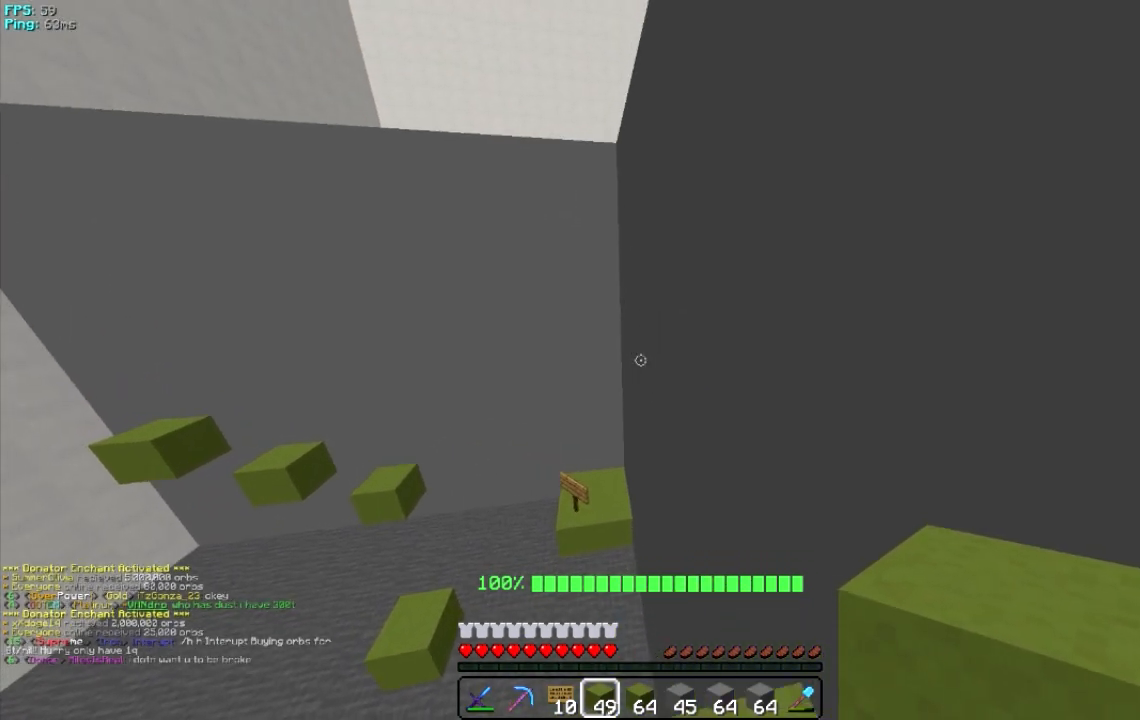
{"keys": [], "mouse": [], "events": [[240, "s", "up"], [340, "mouse_right", "down"], [500, "mouse_right", "up"]]}
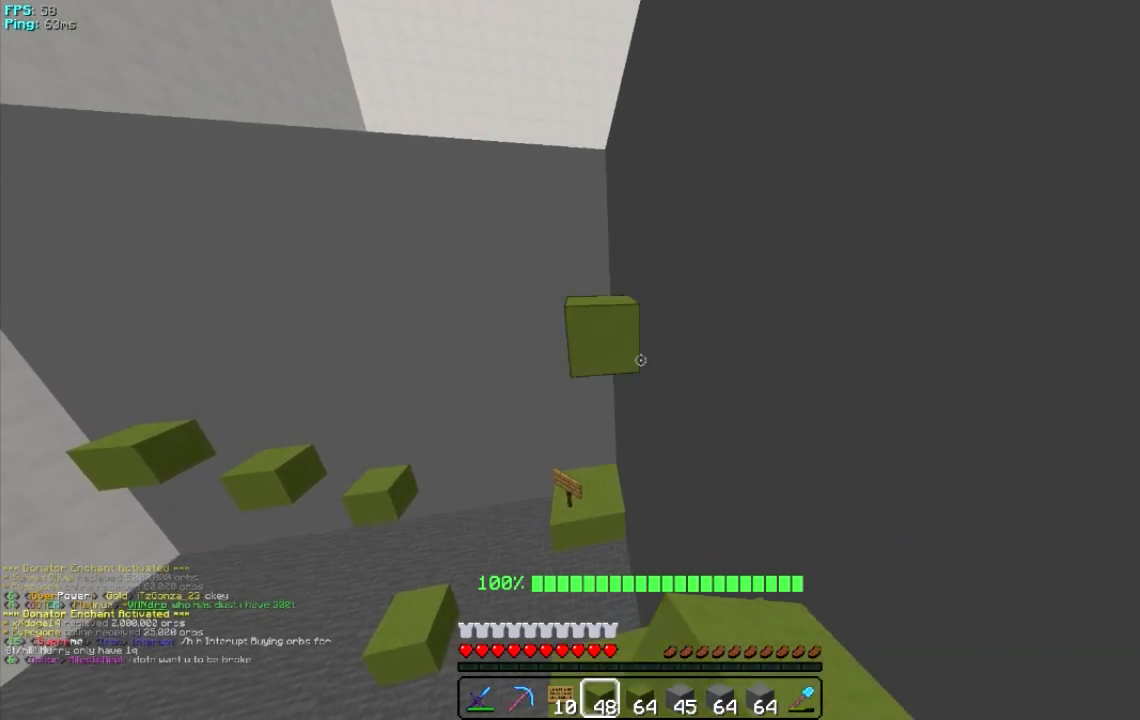
{"keys": ["w"], "mouse": [], "events": [[400, "w", "down"]]}
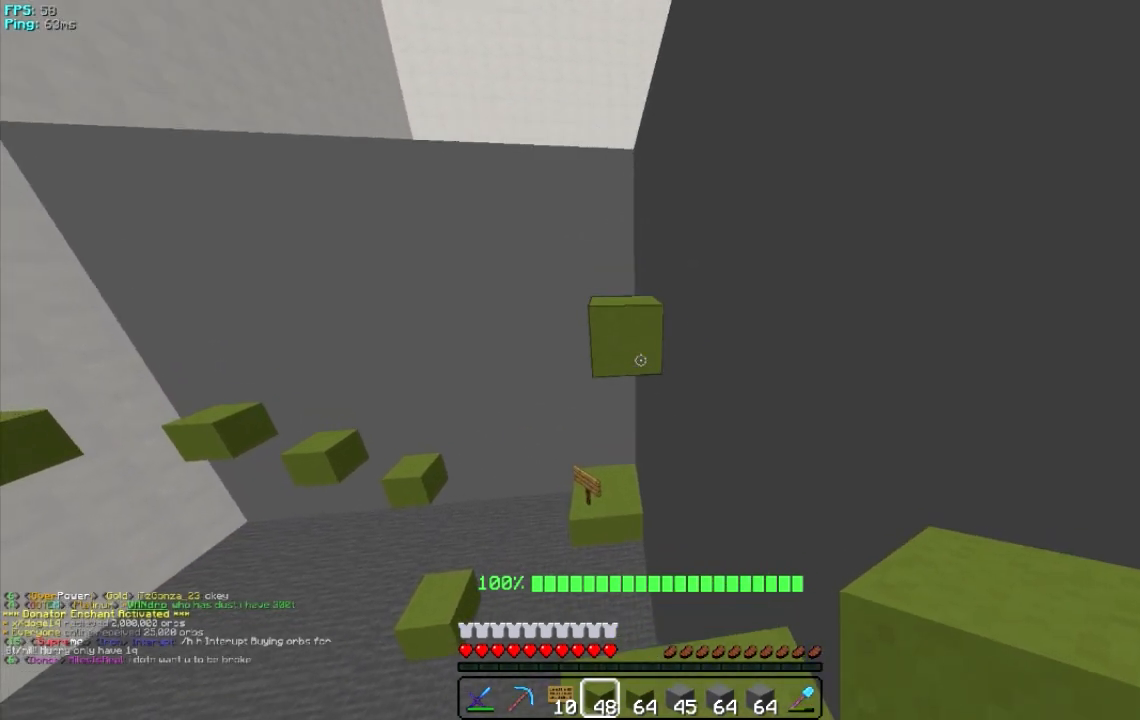
{"keys": ["w"], "mouse": [], "events": [[80, "mouse_right", "down"], [180, "w", "up"], [240, "mouse_right", "up"], [280, "s", "down"], [380, "s", "up"], [480, "w", "down"]]}
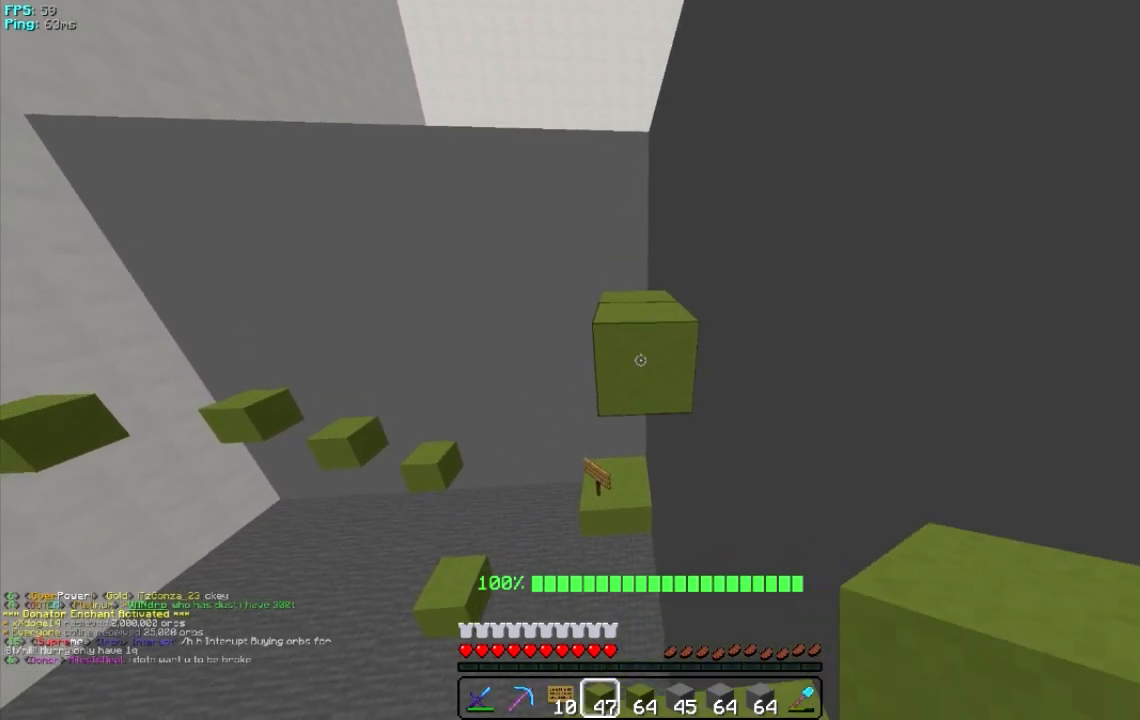
{"keys": [], "mouse": [], "events": [[480, "w", "up"]]}
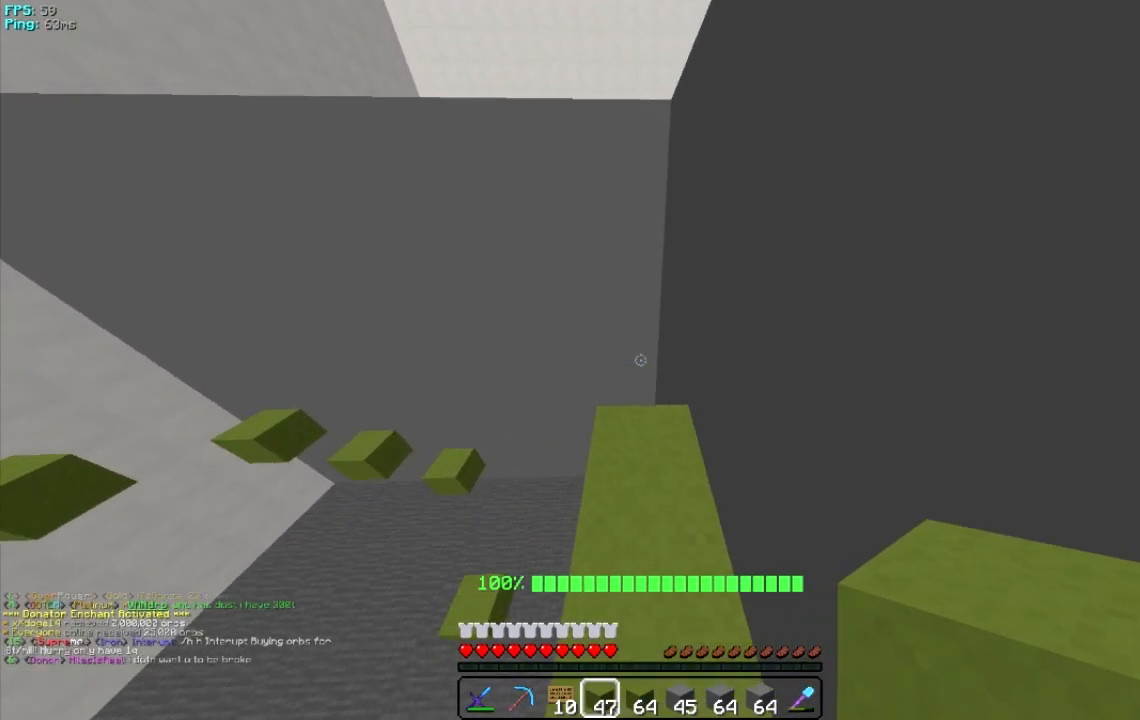
{"keys": [], "mouse": [], "events": [[280, "s", "down"], [380, "mouse_left", "down"], [480, "mouse_left", "up"], [480, "s", "up"]]}
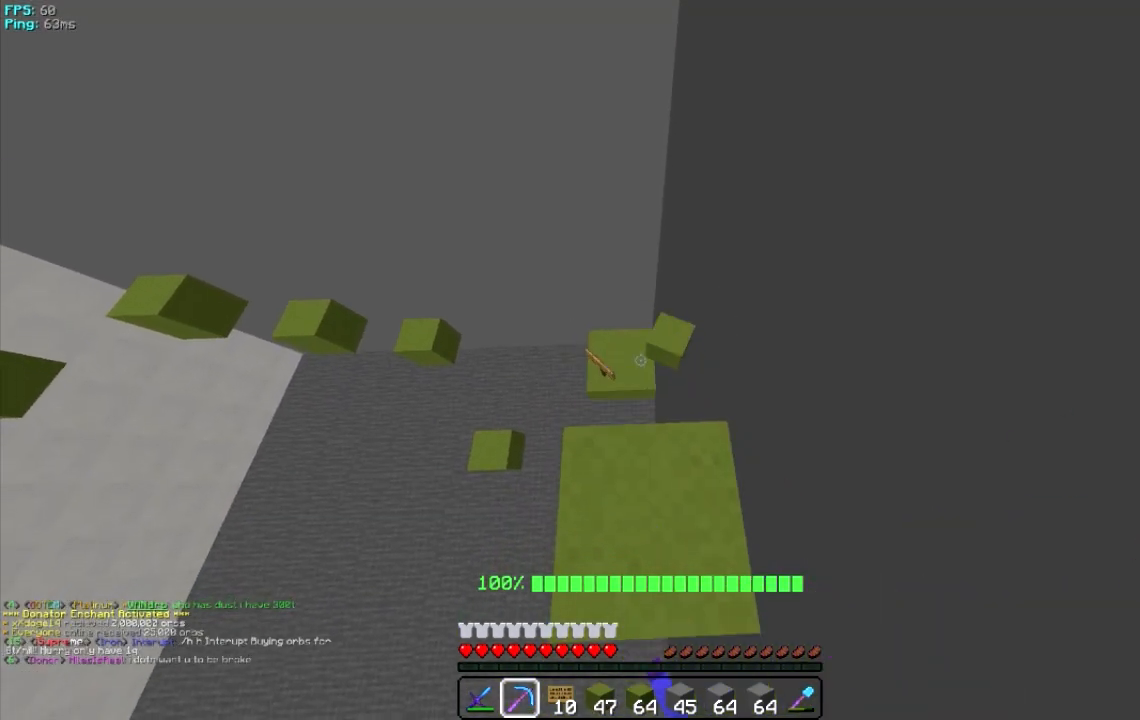
{"keys": ["w"], "mouse": [], "events": [[180, "w", "down"]]}
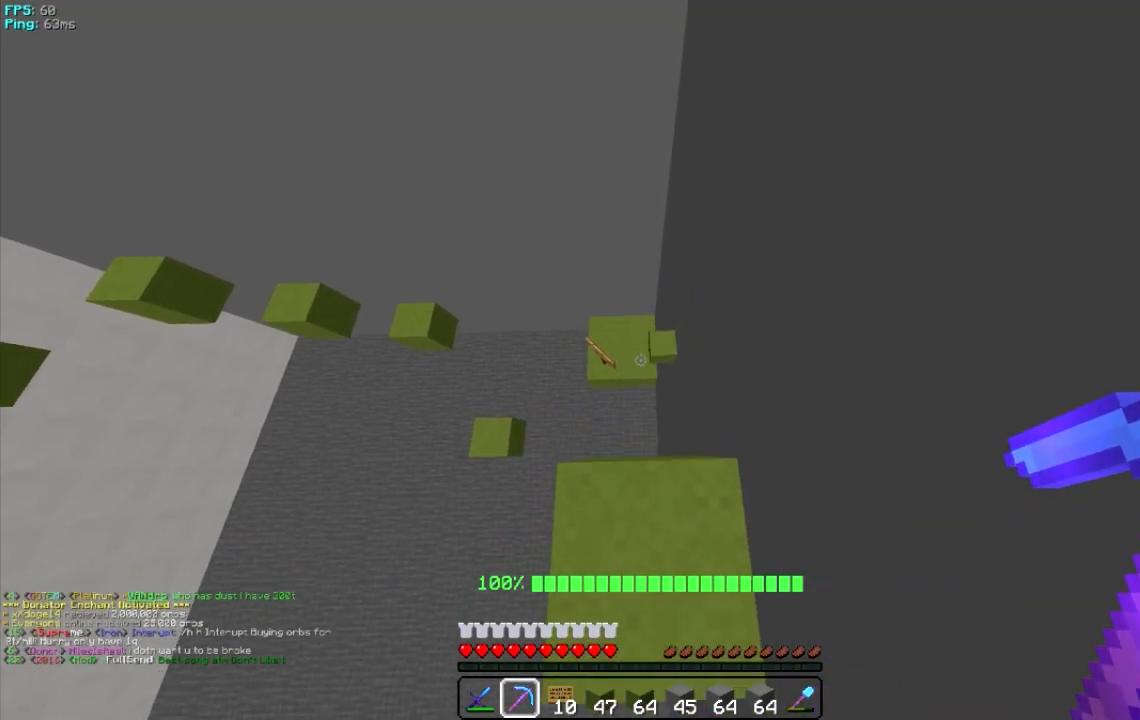
{"keys": ["s"], "mouse": [], "events": [[240, "w", "up"], [380, "s", "down"]]}
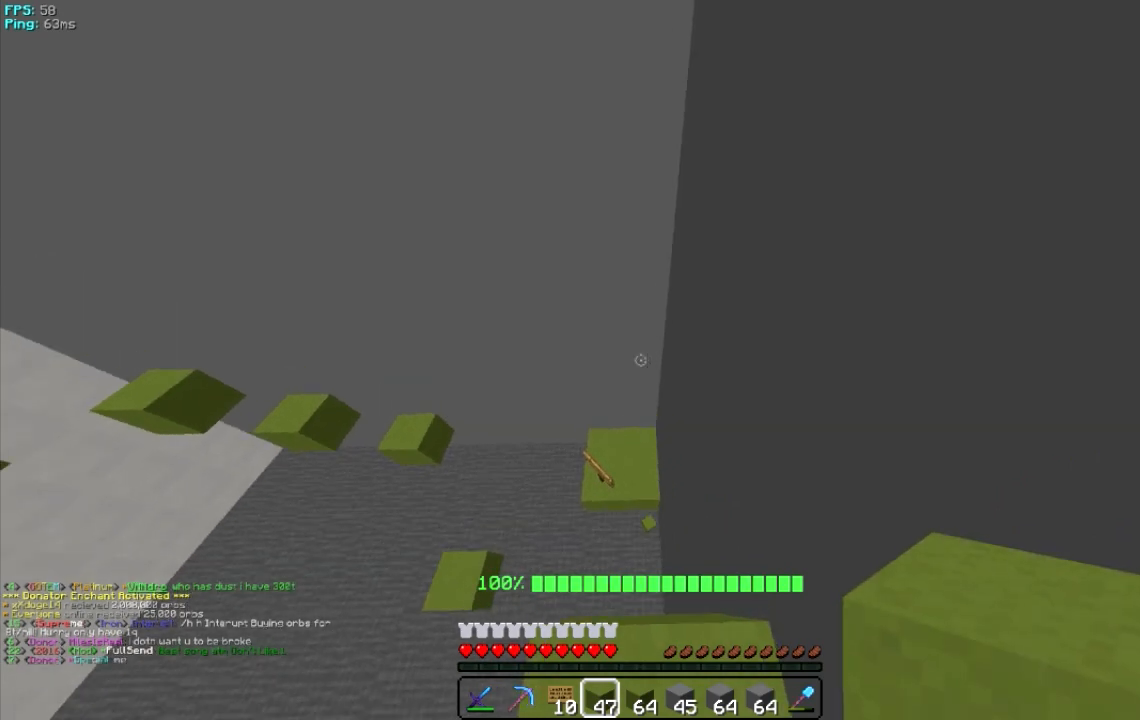
{"keys": ["a", "s"], "mouse": [], "events": [[200, "a", "down"], [240, "s", "up"], [340, "s", "down"]]}
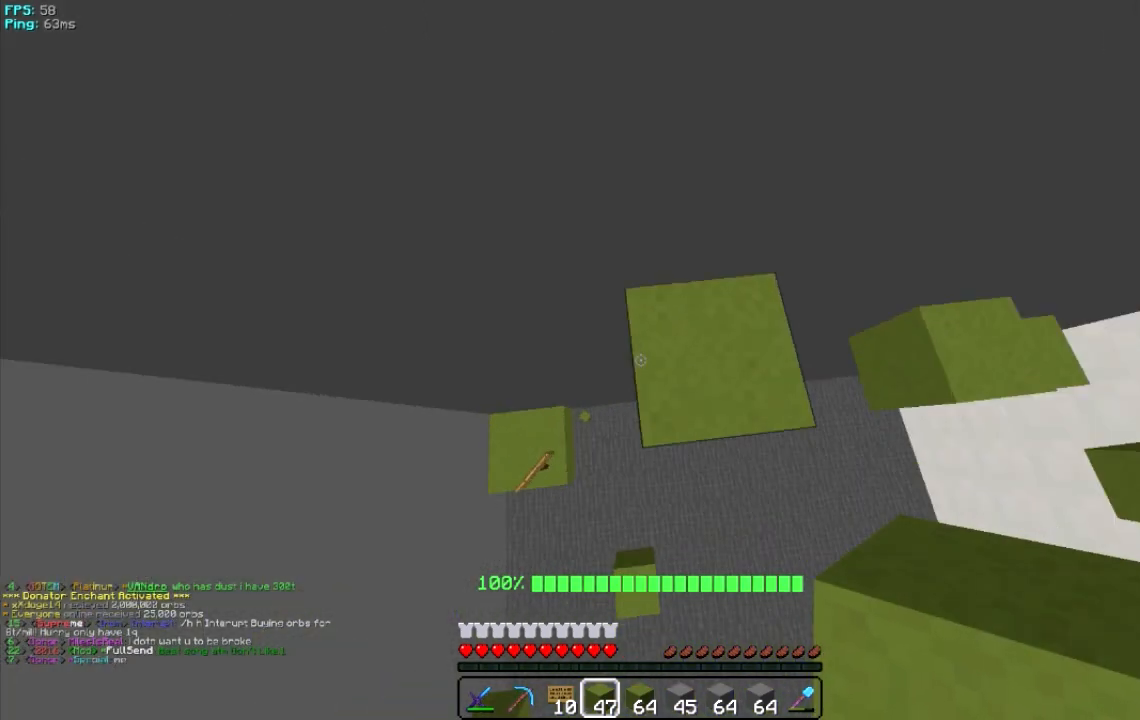
{"keys": ["a", "s"], "mouse": ["right"], "events": [[80, "a", "up"], [100, "d", "down"], [280, "d", "up"], [300, "a", "down"], [300, "mouse_right", "down"]]}
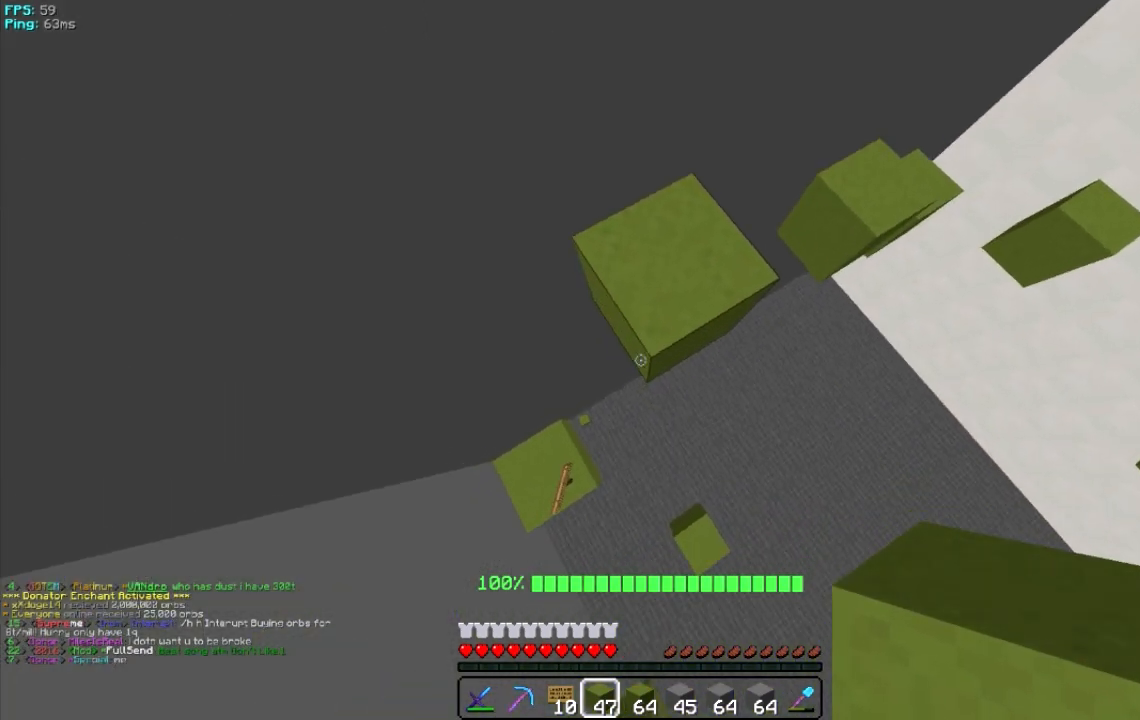
{"keys": ["a", "s"], "mouse": ["right"], "events": [[180, "a", "up"], [180, "d", "down"], [380, "a", "down"], [480, "d", "up"]]}
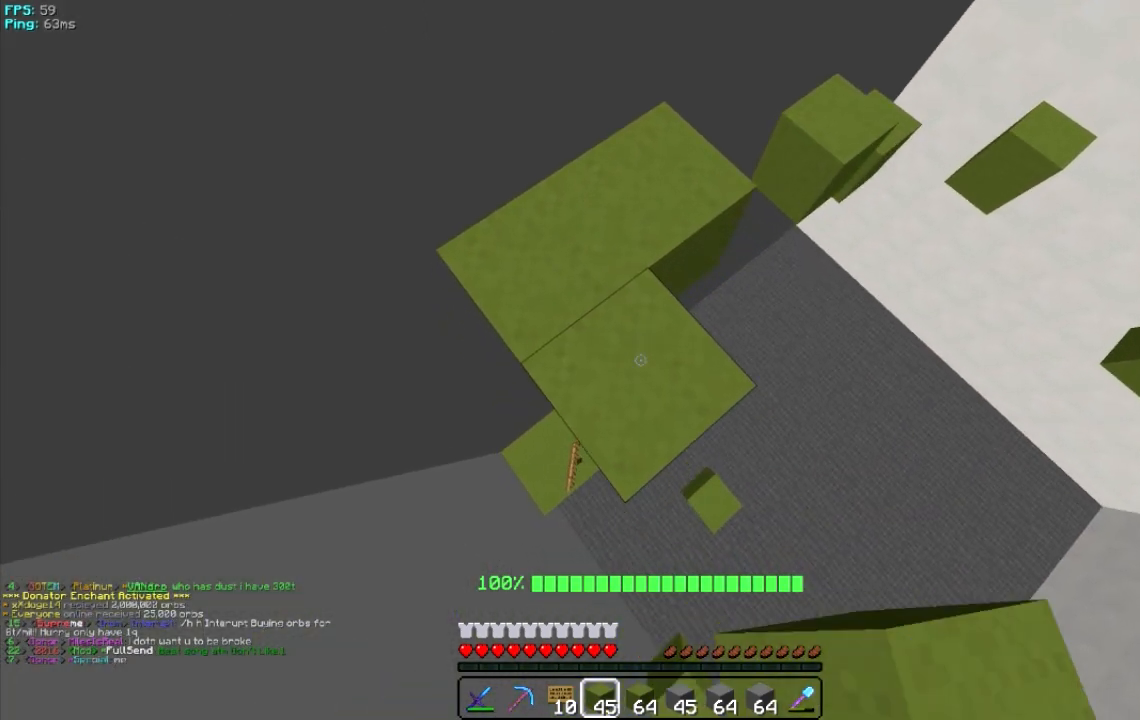
{"keys": ["d", "s"], "mouse": ["right"], "events": [[300, "d", "down"], [340, "a", "up"]]}
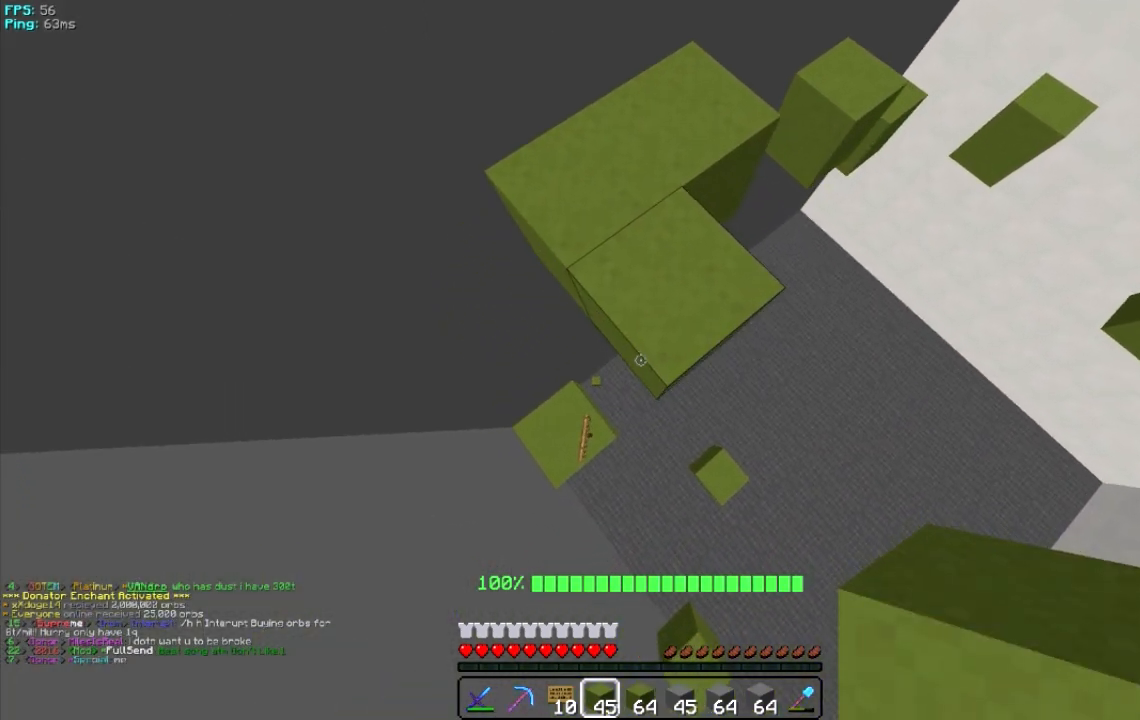
{"keys": ["d", "s"], "mouse": ["right"], "events": [[100, "a", "down"], [280, "a", "up"]]}
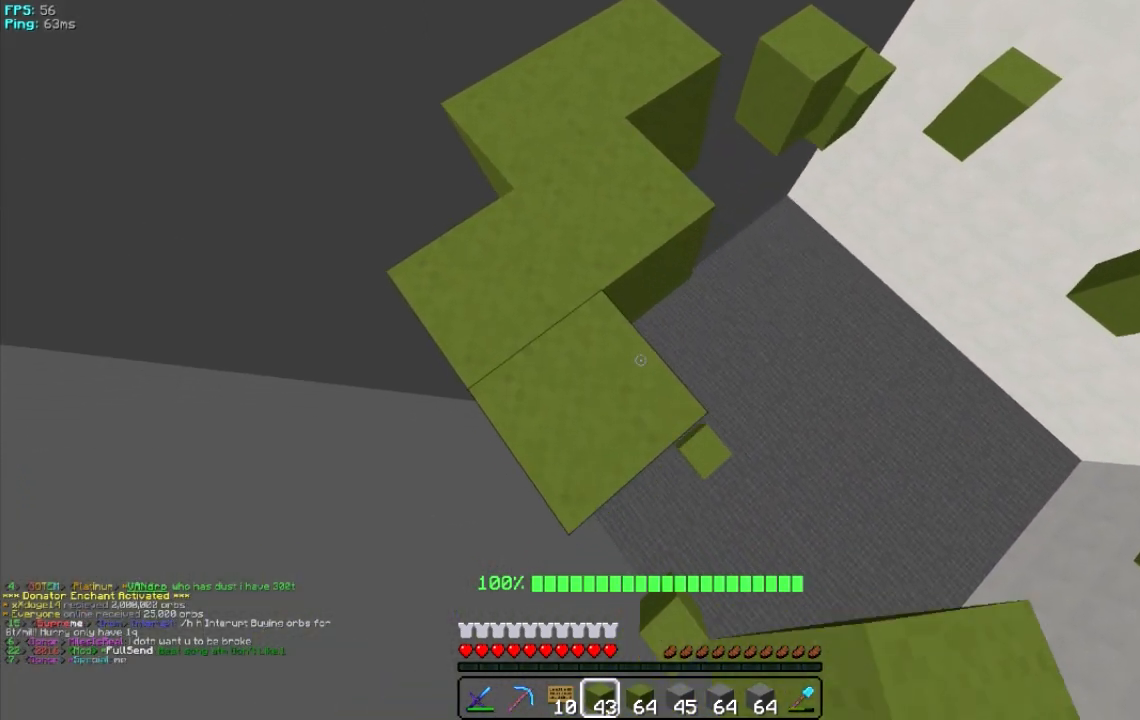
{"keys": ["d", "s"], "mouse": ["right"], "events": [[80, "a", "down"], [140, "d", "up"], [380, "d", "down"], [480, "a", "up"]]}
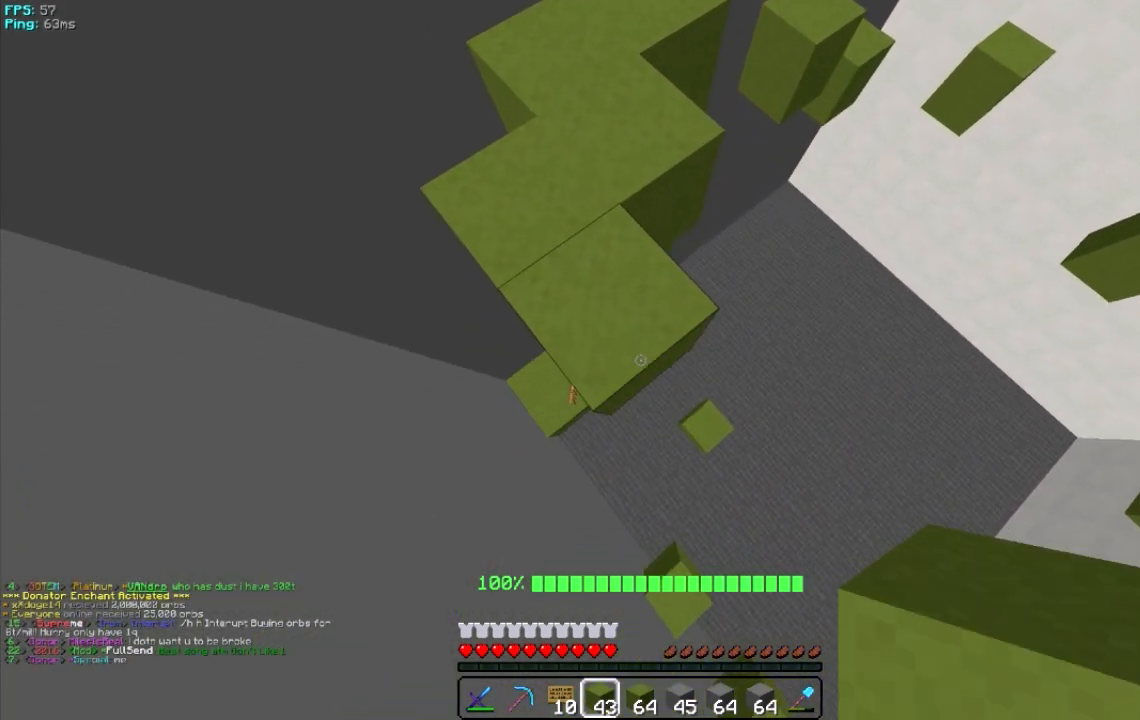
{"keys": ["d", "s"], "mouse": ["right"], "events": []}
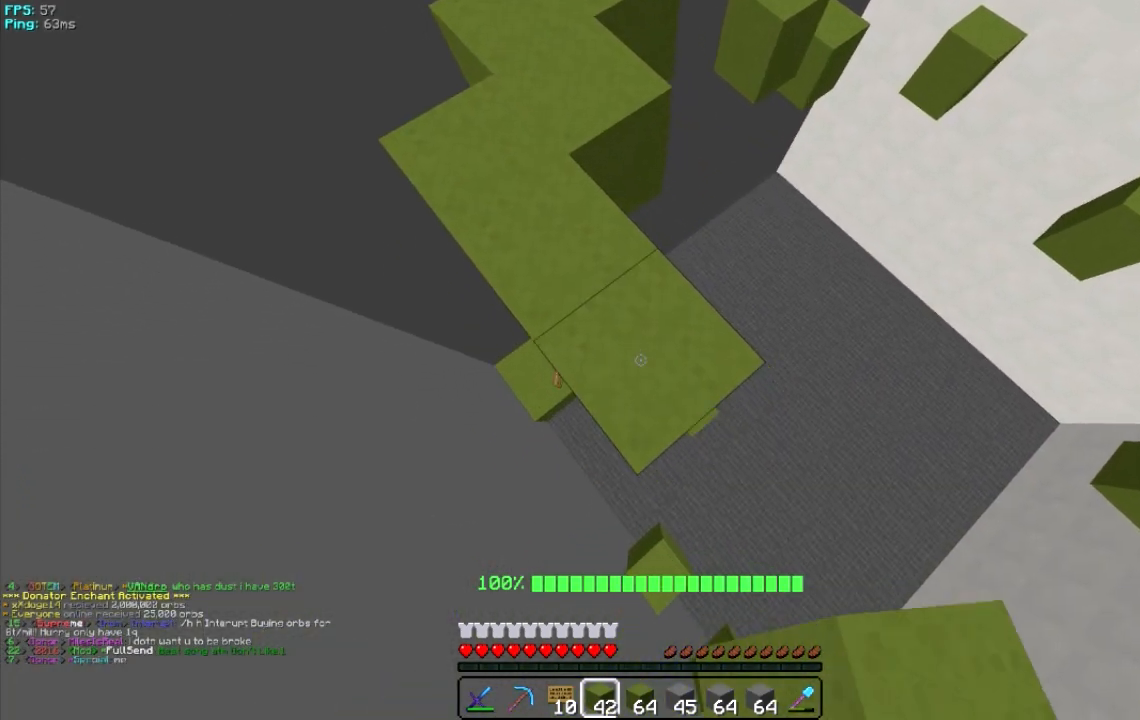
{"keys": [], "mouse": ["left"], "events": [[40, "d", "up"], [80, "mouse_right", "up"], [80, "s", "up"], [240, "mouse_left", "down"]]}
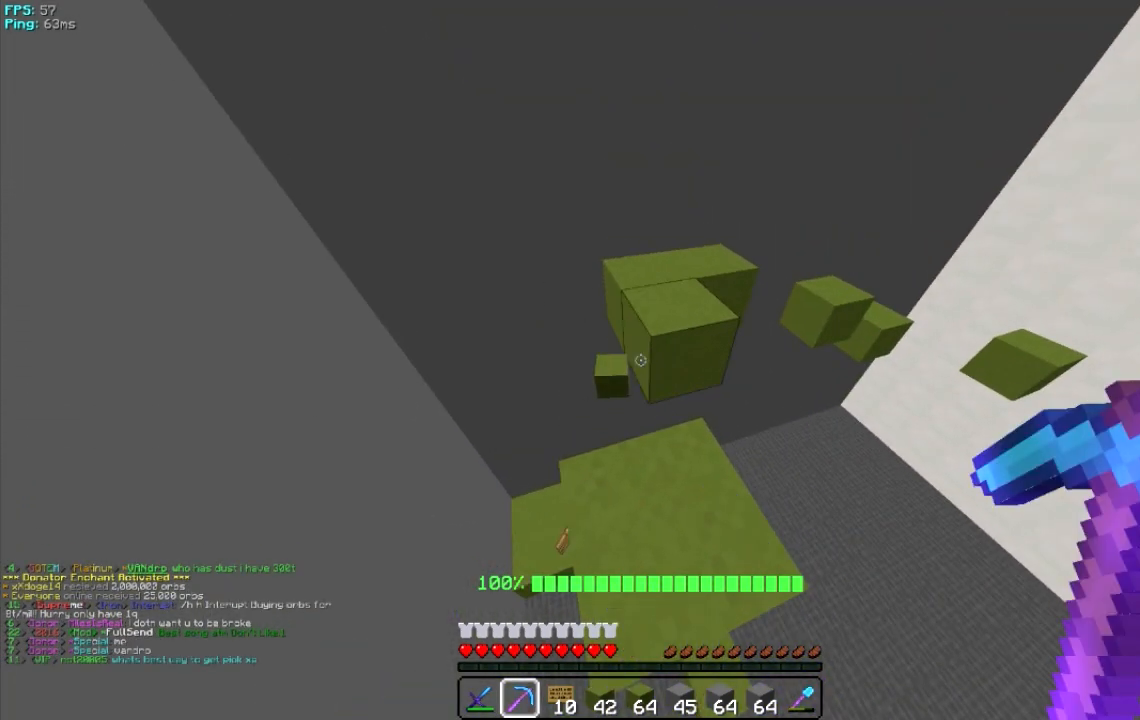
{"keys": [], "mouse": [], "events": [[180, "mouse_left", "up"]]}
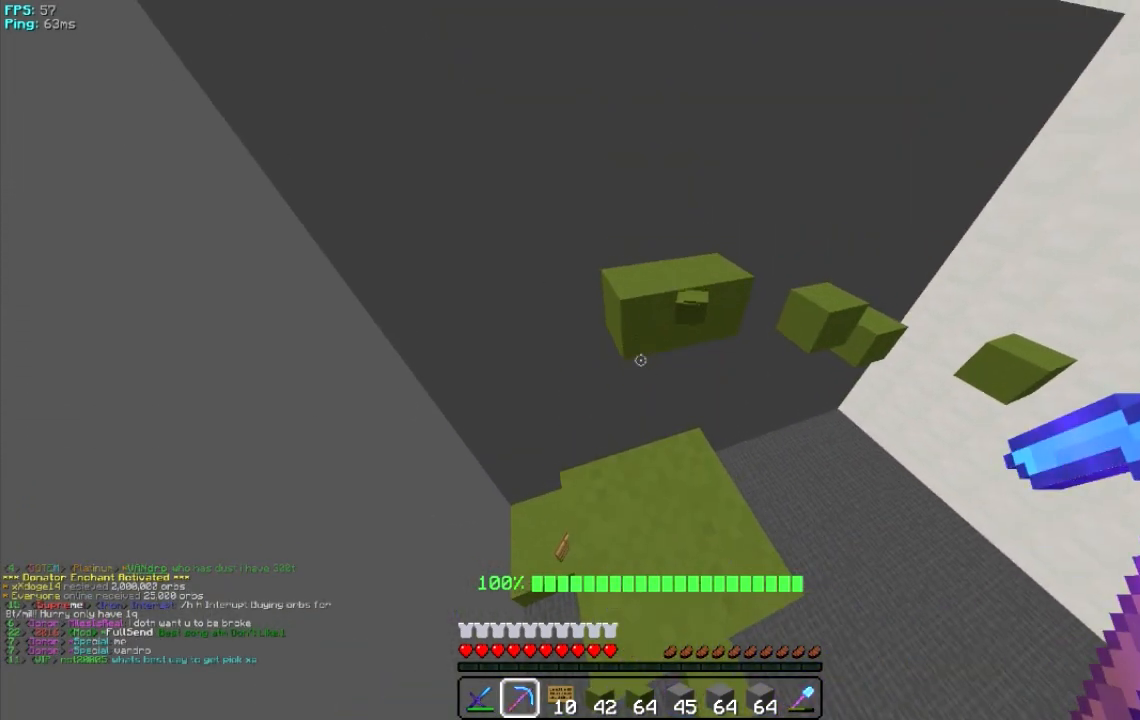
{"keys": ["w"], "mouse": [], "events": [[80, "mouse_left", "down"], [240, "mouse_left", "up"], [380, "w", "down"]]}